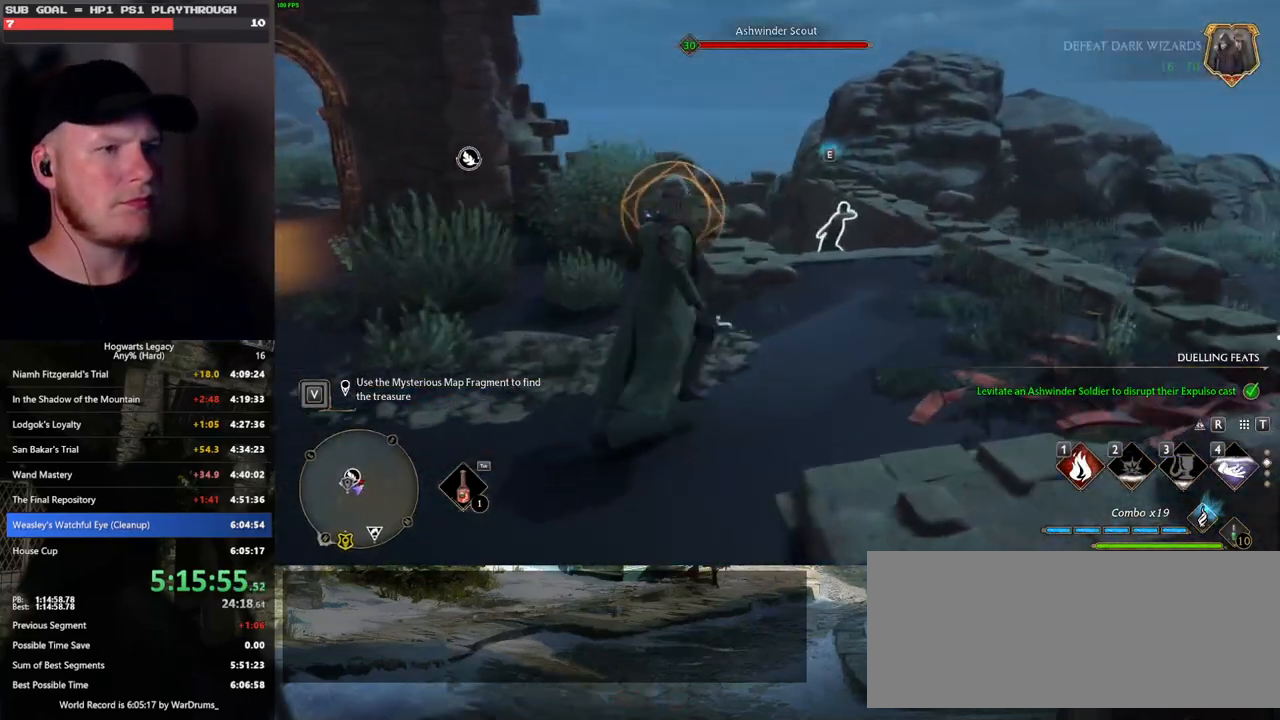
Gameplay with keyboard and mouse; each line is a JSON object with the keys and mouse buttons held at the frame after it. "events" lists presses ("down") and releases ("up") of ".", "/", "0", "1", "2", "3", "4", "5", "6", "7", "8", "9", "a", "alt_l", "alt_r", "b", "backslash", "backspace", "c", "caps_lock", "comma", "ctrl_l", "ctrl_r", "d", "e", "equals", "escape", "f", "f1", "f10", "f11", "f12", "f2", "f3", "f4", "f5", "f6", "f7", "f8", "f9", "g", "h", "i", "j", "k", "l", "lbracket", "m", "minus", "n", "o", "p", "q", "quote", "r", "rbracket", "return", "s", "semicolon", "shift_l", "shift_r", "space", "super", "t", "tab", "tilde", "u", "v", "w", "x", "y", "z", "mouse_left", "mouse_wheel", "mouse_right", "mouse_mb4" and "mouse_mb5" between this image and that frame as [ms after this image, input, new state], when the widget could be followed in between. "mouse_left", "mouse_wheel", "mouse_right", "mouse_mb4", "mouse_mb5" = the "left", "wheel", "right", "mb4", "mb5" buttons of the "mouse" list. No other keys are recorded. "wheel" means that the mouse wheel is clicked or scrolled. Mouse movement is not recorded.
{"keys": ["w"], "mouse": [], "events": [[183, "space", "down"], [300, "space", "up"]]}
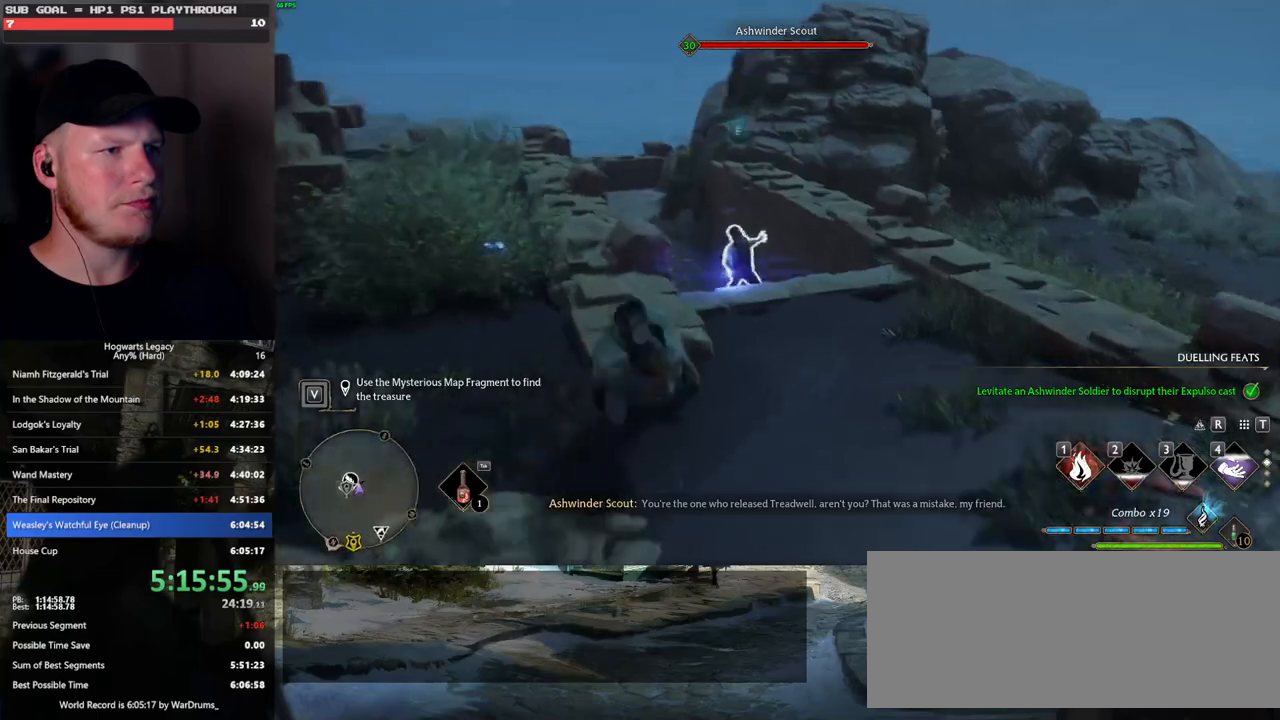
{"keys": ["w"], "mouse": [], "events": [[183, "1", "down"], [250, "1", "up"], [367, "1", "down"], [400, "1", "up"]]}
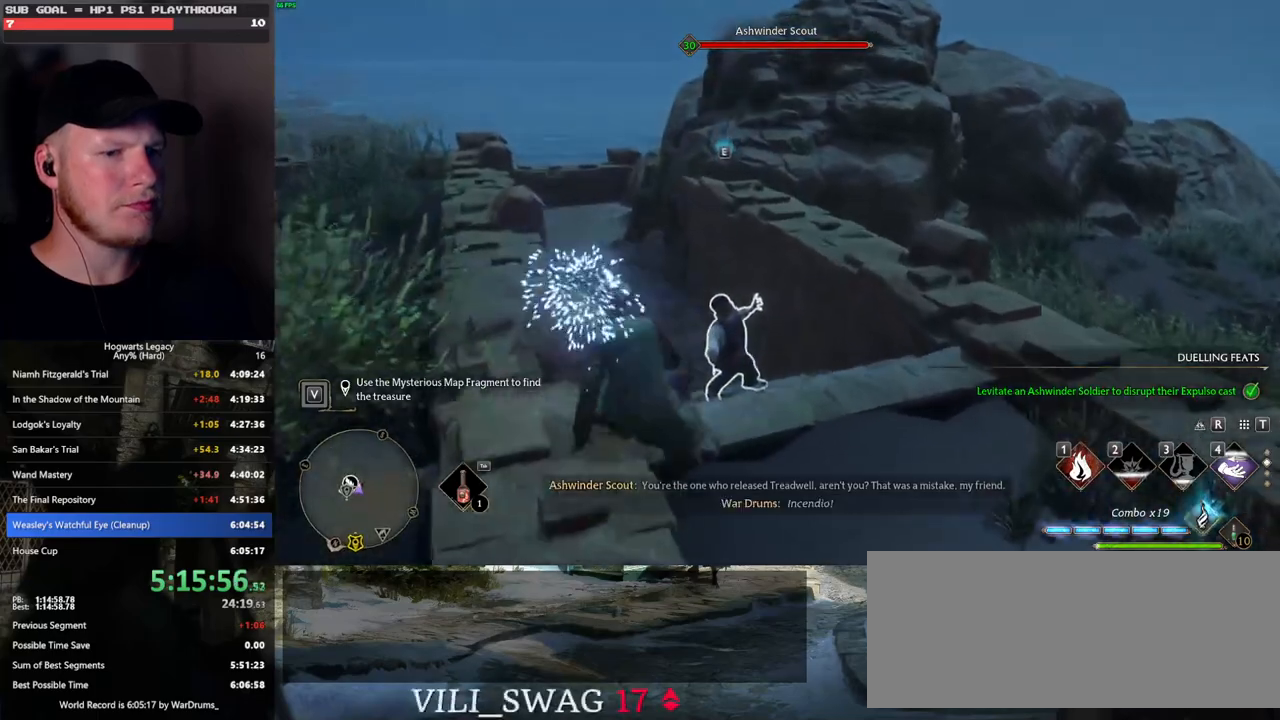
{"keys": [], "mouse": [], "events": [[50, "w", "up"], [250, "mouse_wheel", "down"], [367, "mouse_wheel", "up"]]}
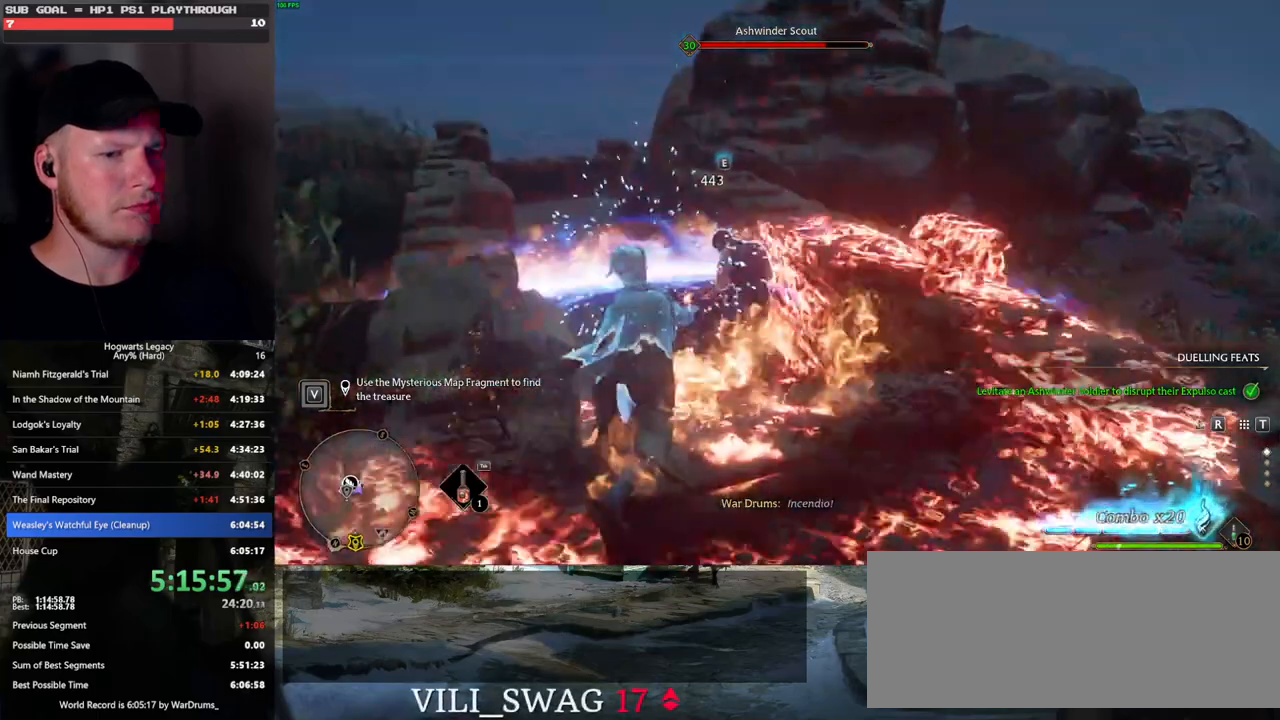
{"keys": [], "mouse": [], "events": [[133, "1", "down"], [250, "1", "up"]]}
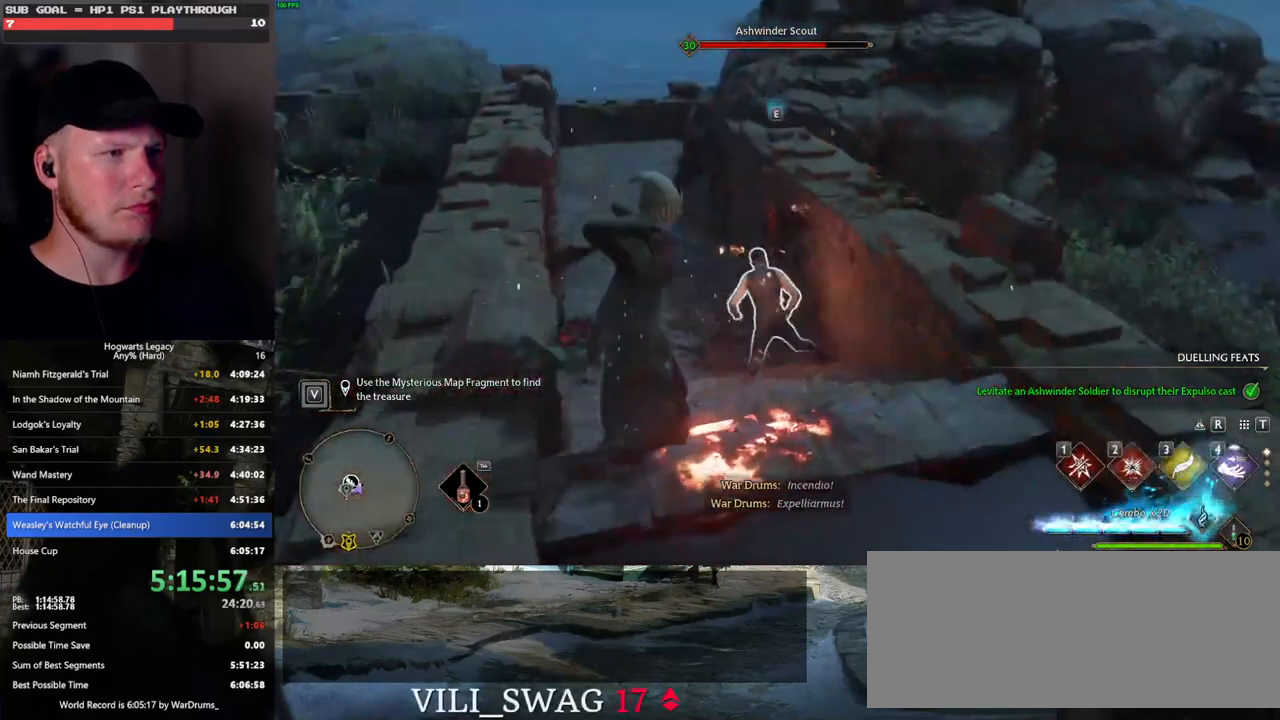
{"keys": [], "mouse": [], "events": [[300, "2", "down"], [383, "2", "up"]]}
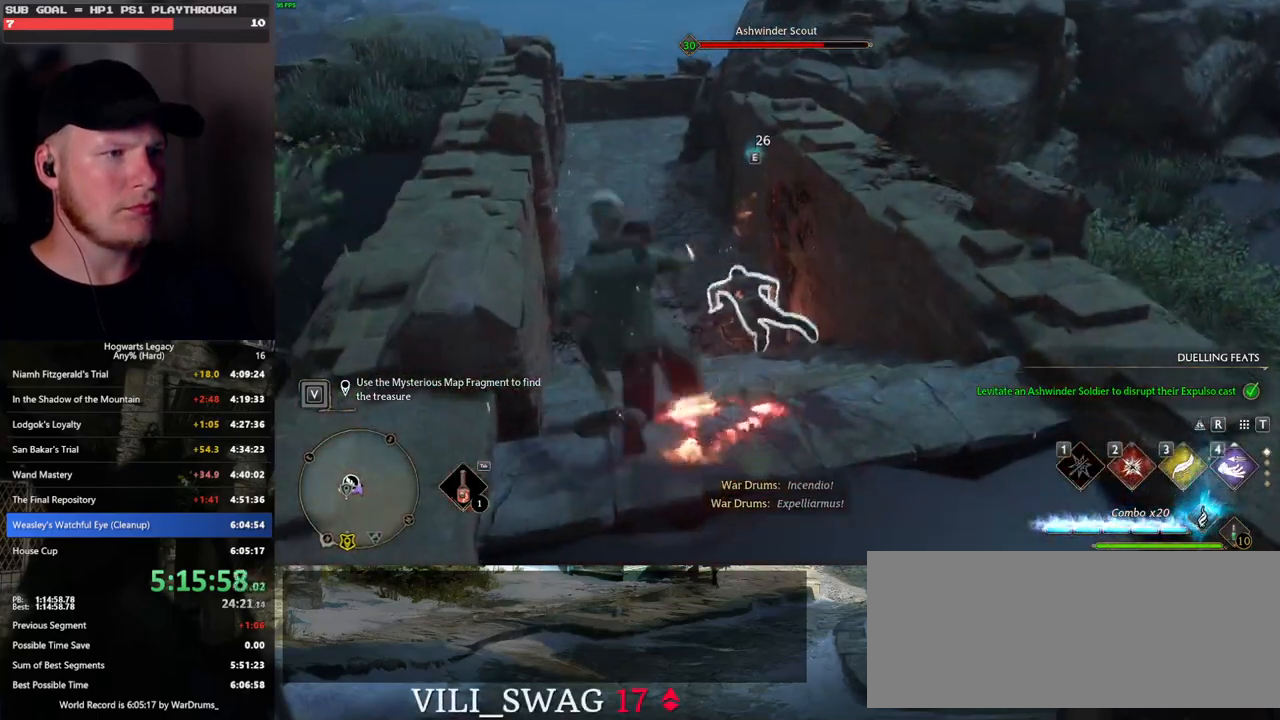
{"keys": [], "mouse": ["left"], "events": [[467, "mouse_left", "down"]]}
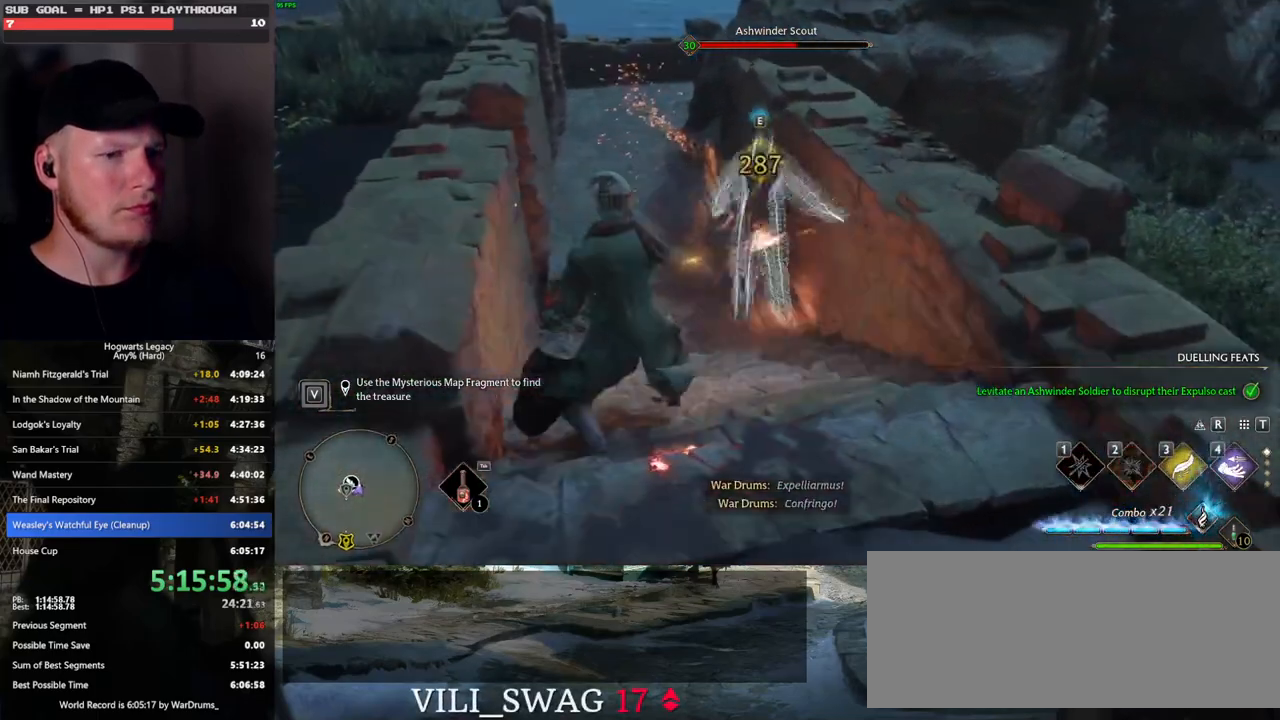
{"keys": [], "mouse": [], "events": [[67, "mouse_left", "up"], [167, "mouse_left", "down"], [250, "mouse_left", "up"], [367, "mouse_left", "down"], [467, "mouse_left", "up"]]}
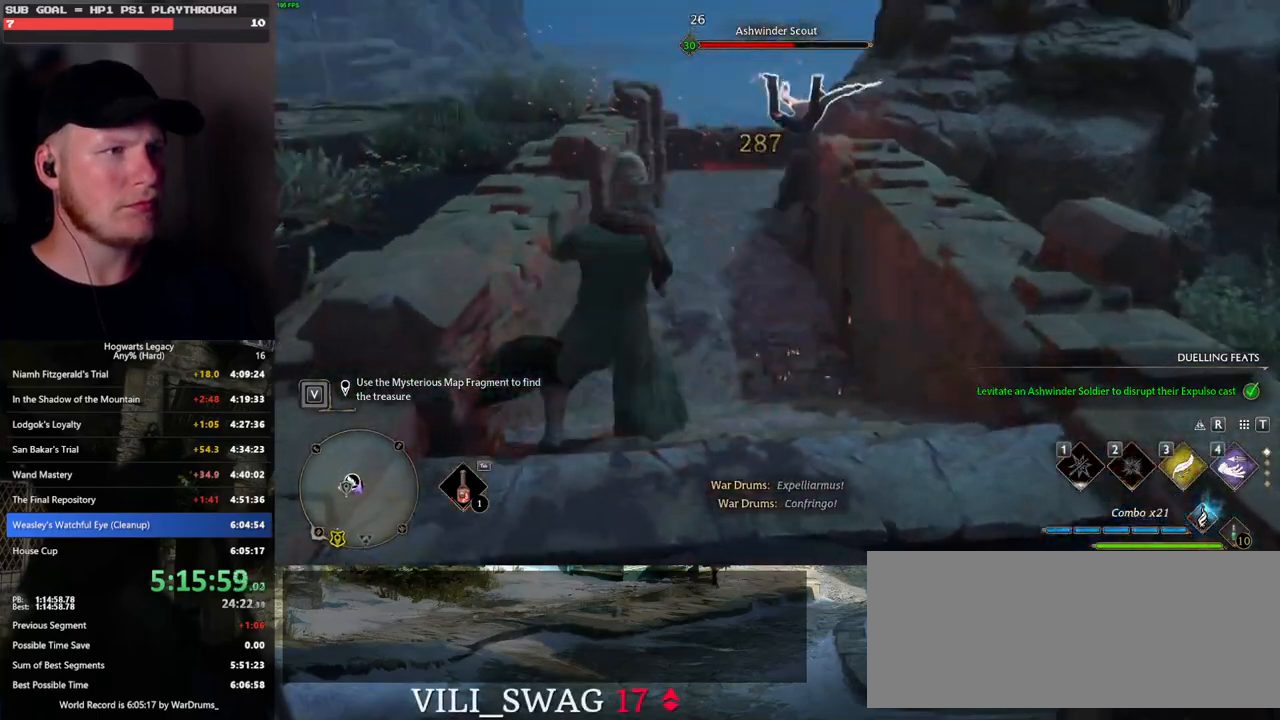
{"keys": [], "mouse": ["left"], "events": [[83, "mouse_left", "down"], [167, "mouse_left", "up"], [267, "mouse_left", "down"], [367, "mouse_left", "up"], [467, "mouse_left", "down"]]}
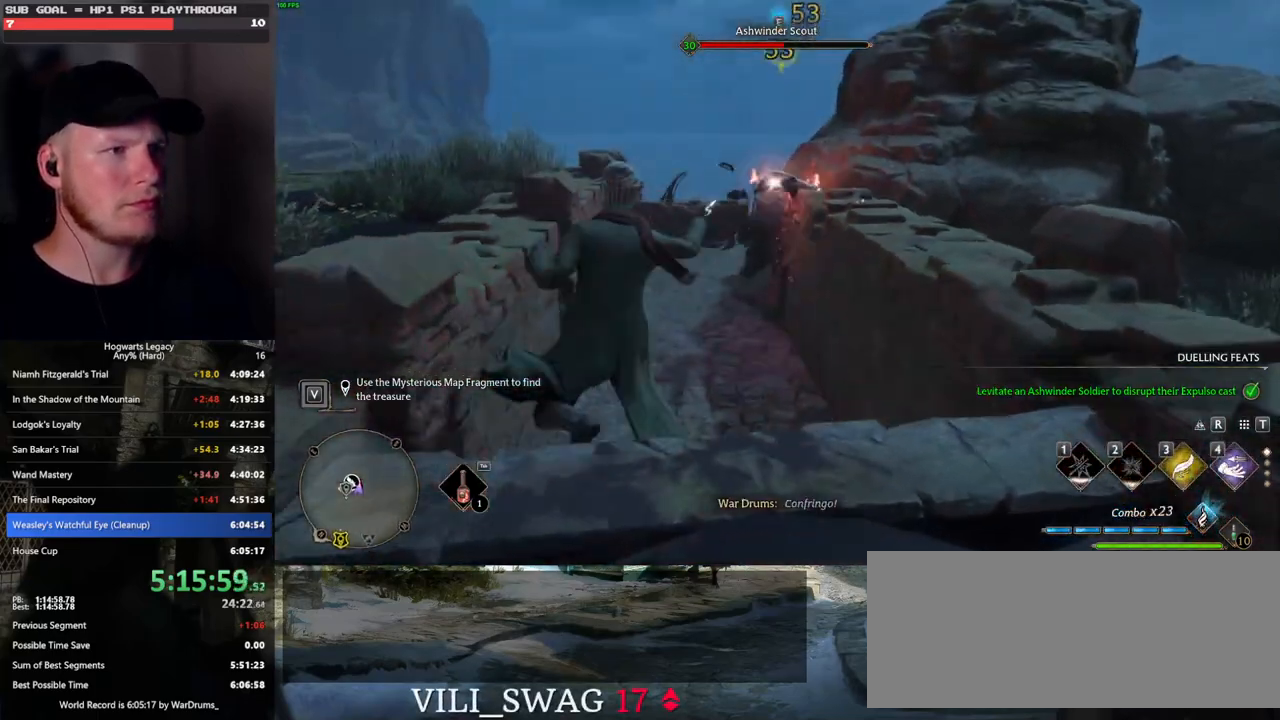
{"keys": [], "mouse": ["left"], "events": [[50, "mouse_left", "up"], [167, "mouse_left", "down"], [233, "mouse_left", "up"], [317, "mouse_left", "down"], [417, "mouse_left", "up"], [467, "mouse_left", "down"]]}
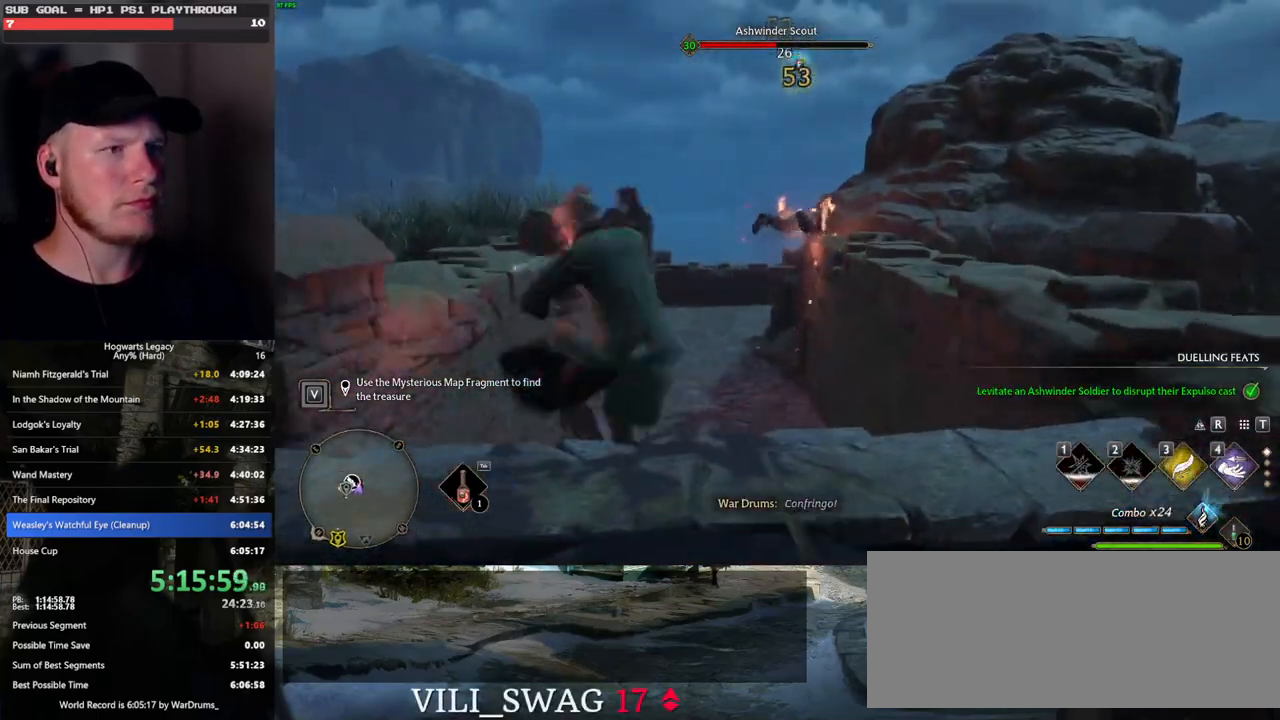
{"keys": [], "mouse": [], "events": [[83, "mouse_left", "up"]]}
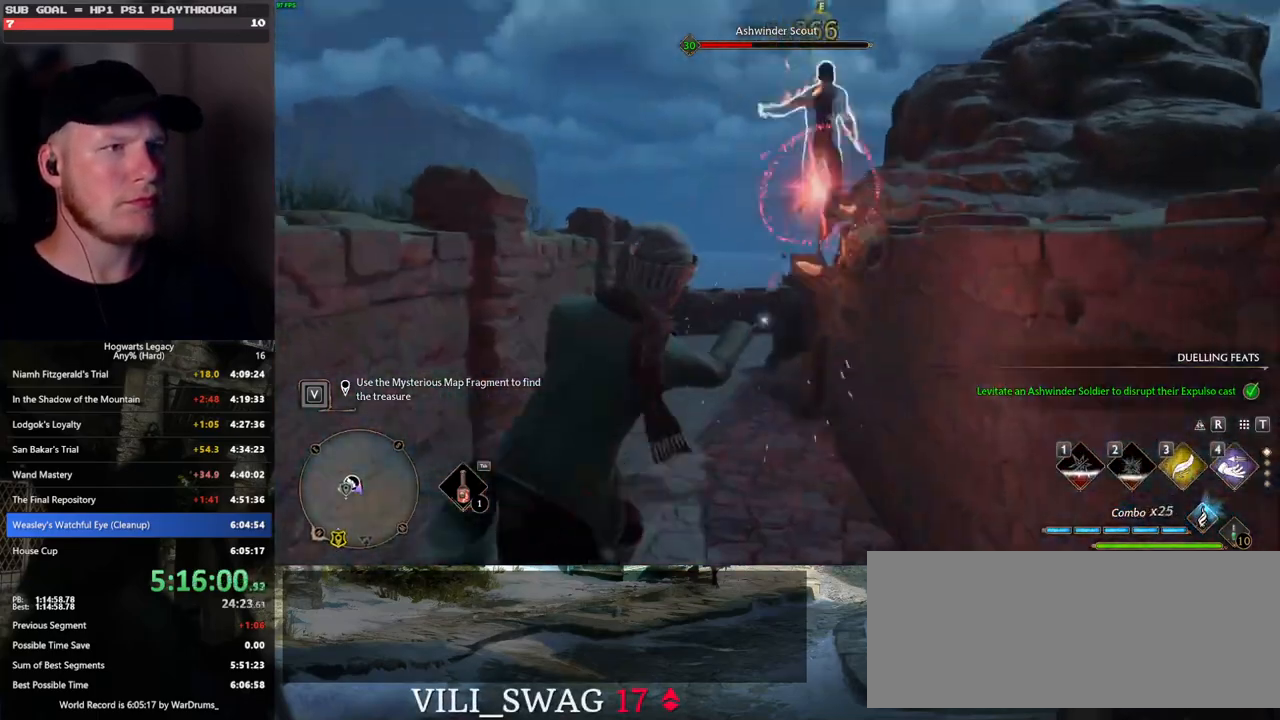
{"keys": [], "mouse": [], "events": [[33, "4", "down"], [100, "4", "up"], [200, "4", "down"], [250, "4", "up"], [350, "4", "down"], [417, "4", "up"]]}
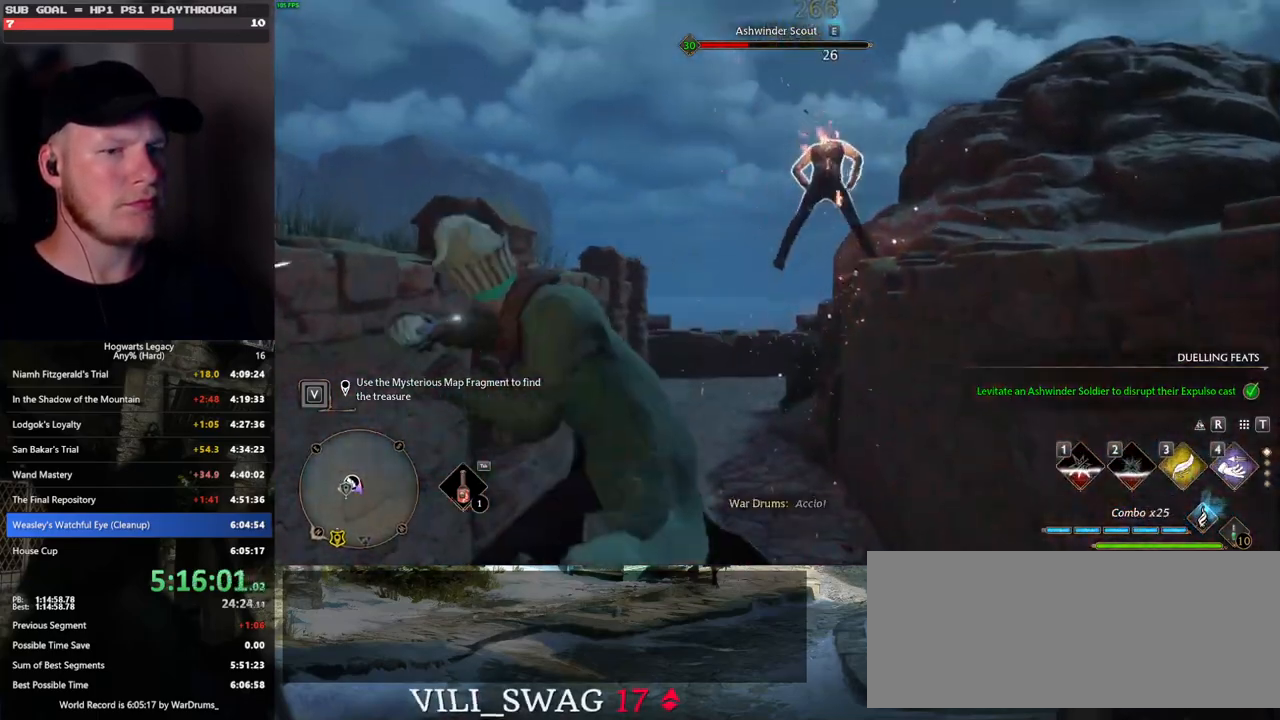
{"keys": [], "mouse": ["wheel"], "events": [[383, "mouse_wheel", "down"]]}
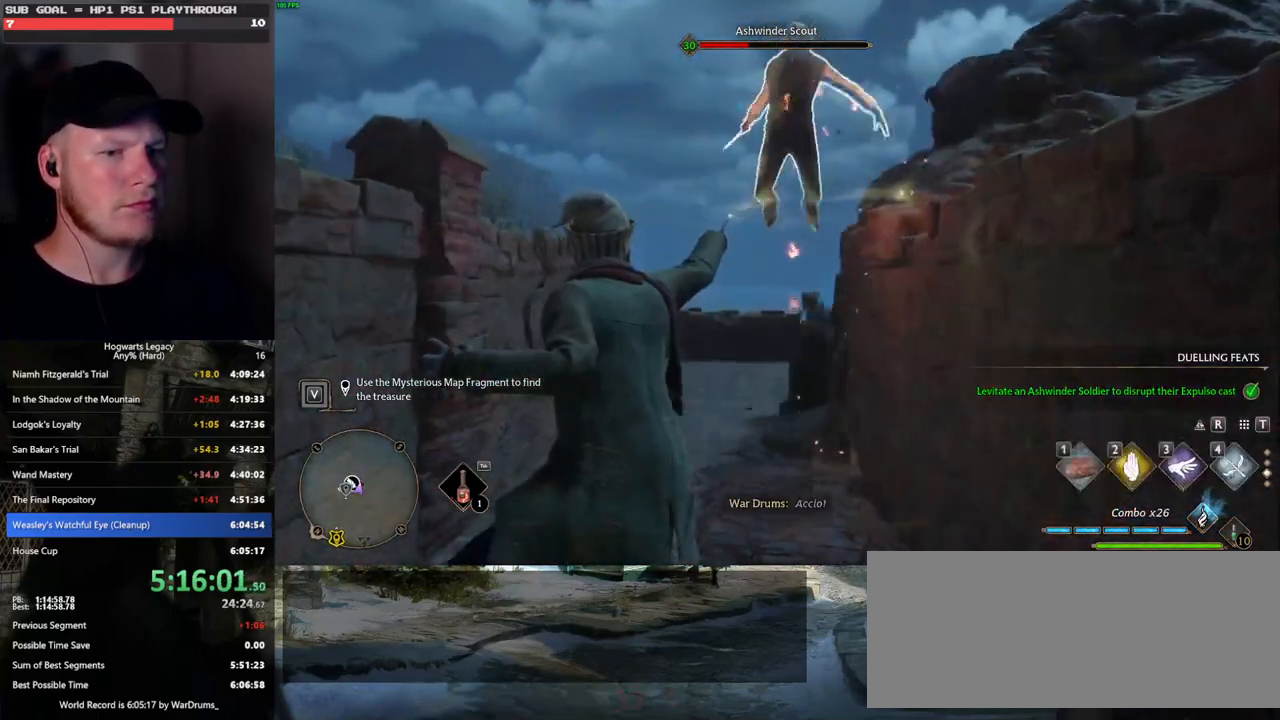
{"keys": [], "mouse": ["wheel"], "events": [[133, "mouse_wheel", "up"], [217, "mouse_wheel", "down"]]}
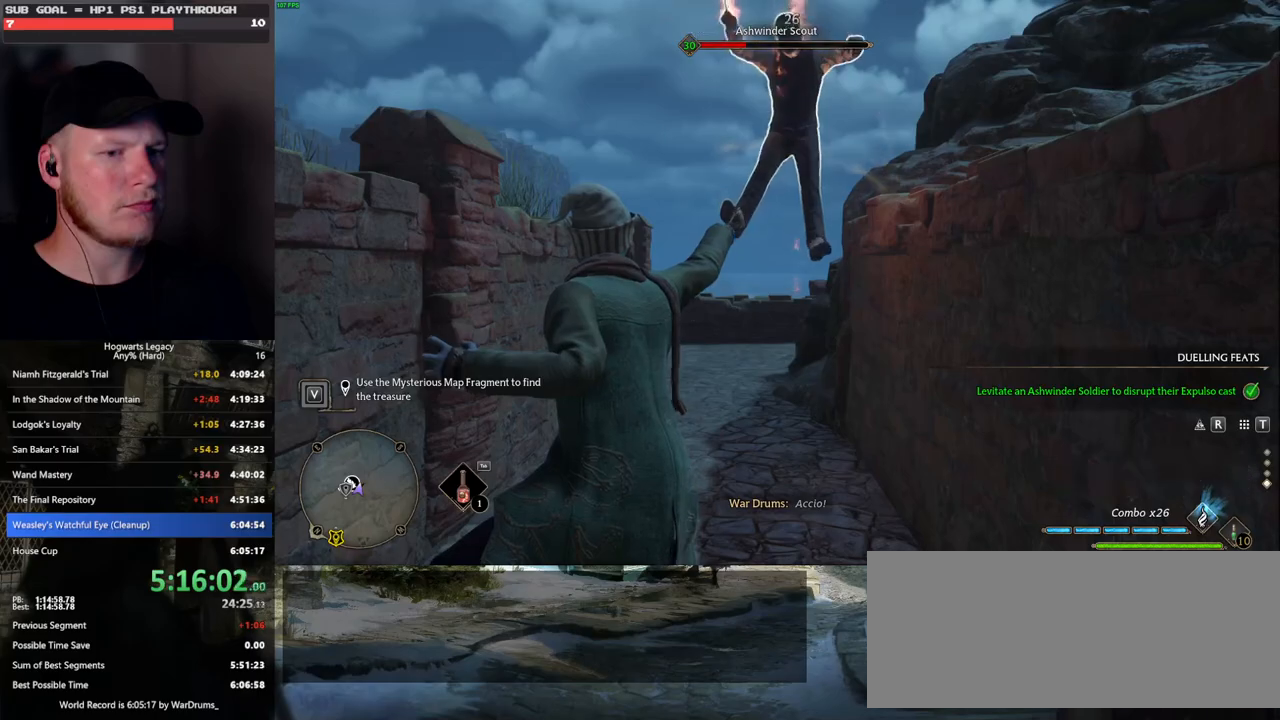
{"keys": [], "mouse": [], "events": [[67, "1", "down"], [67, "mouse_wheel", "up"], [167, "1", "up"]]}
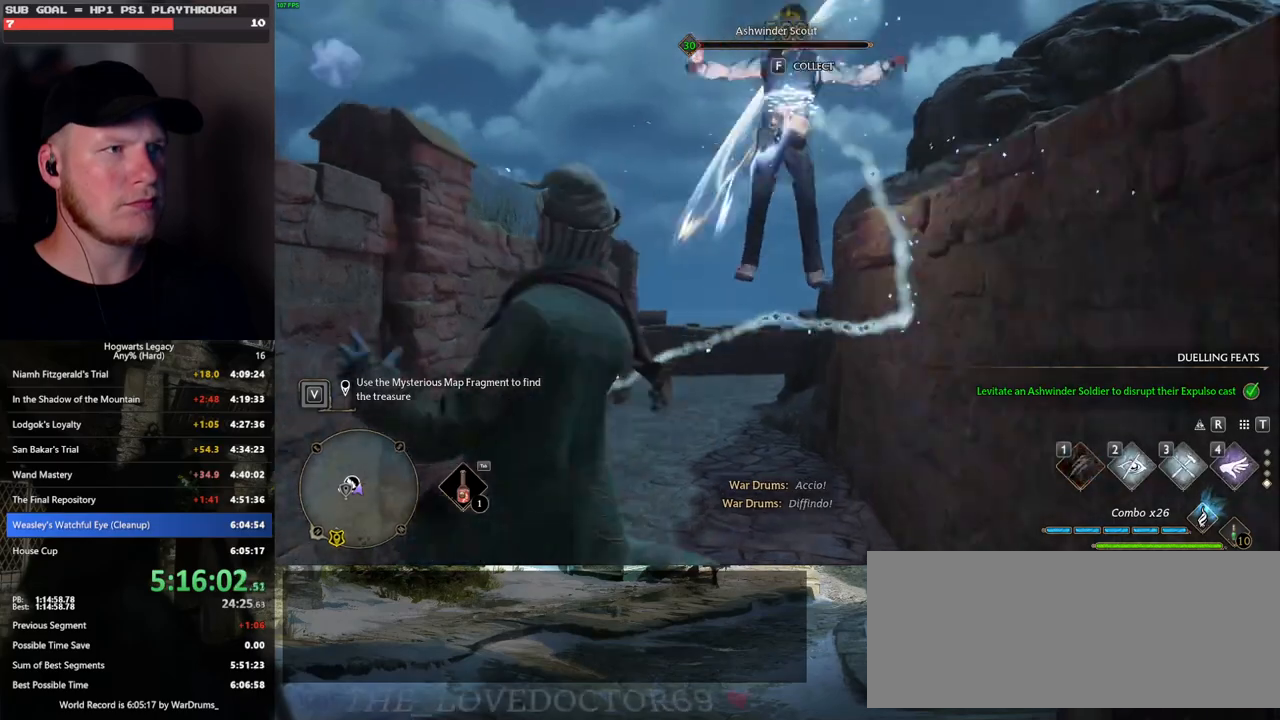
{"keys": [], "mouse": [], "events": []}
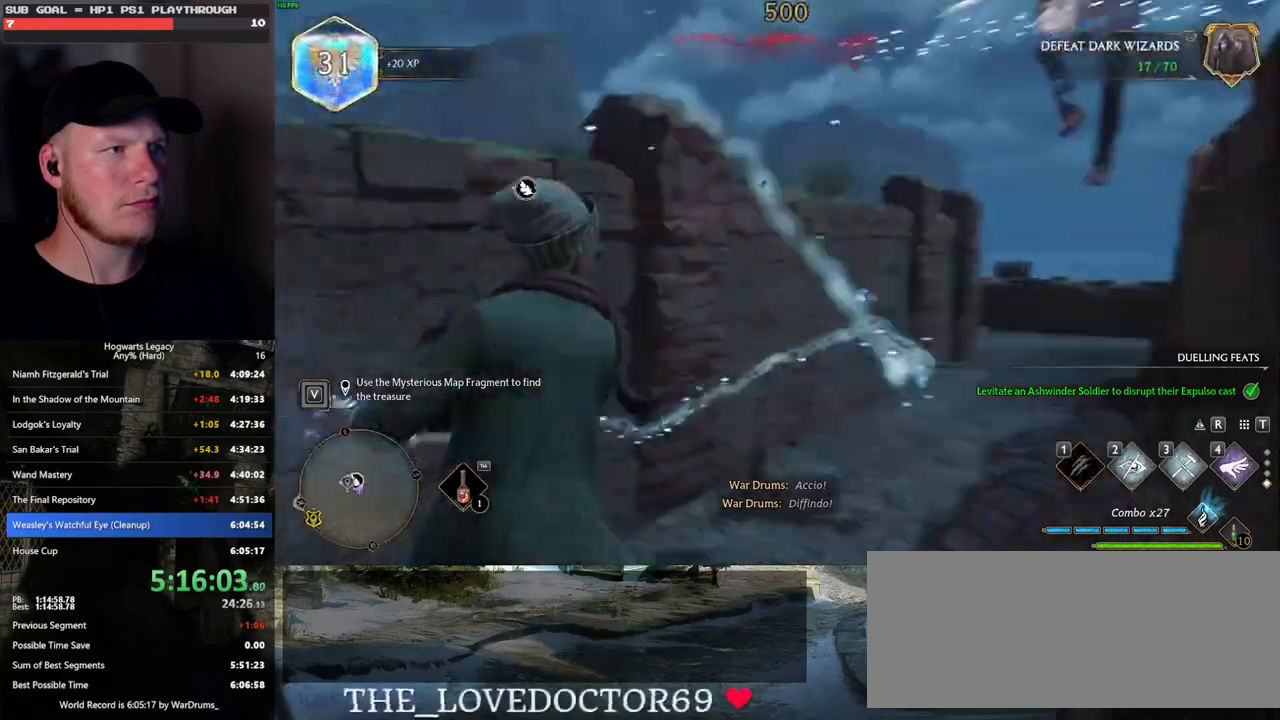
{"keys": ["w"], "mouse": [], "events": [[17, "s", "down"], [33, "a", "down"], [133, "s", "up"], [283, "w", "down"], [433, "a", "up"]]}
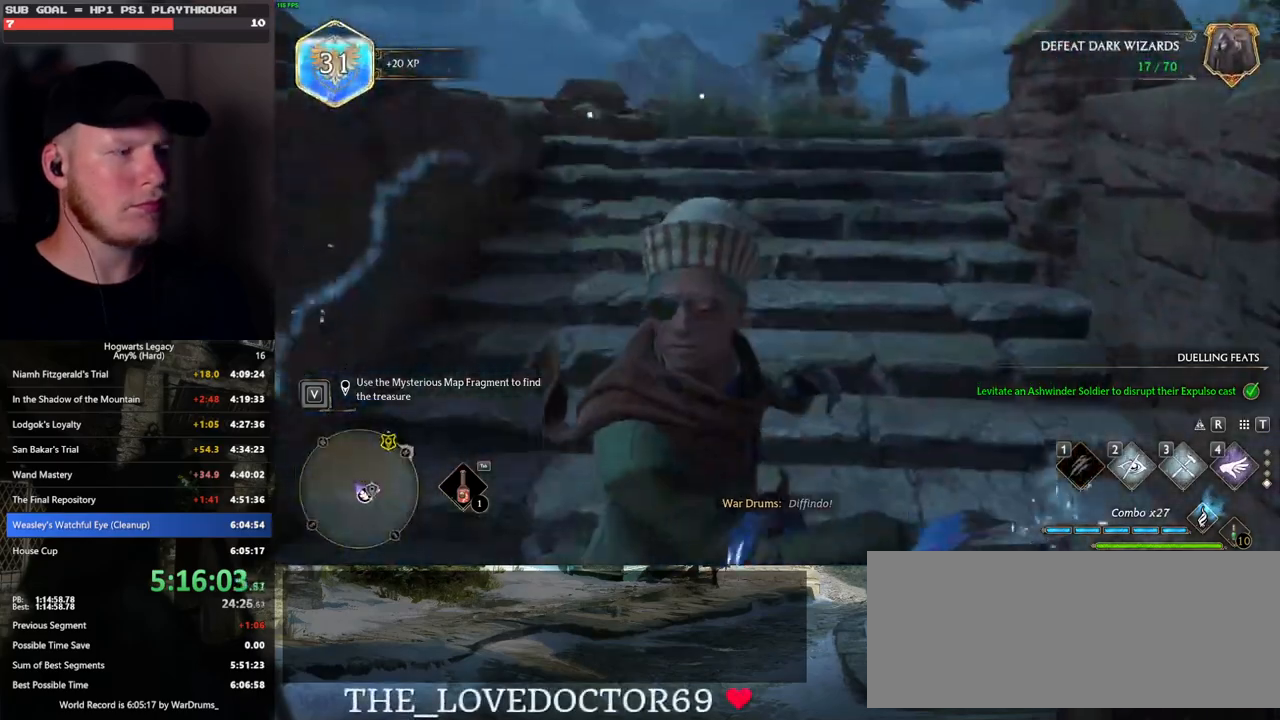
{"keys": ["shift_l", "space", "w"], "mouse": [], "events": [[200, "space", "down"], [383, "shift_l", "down"]]}
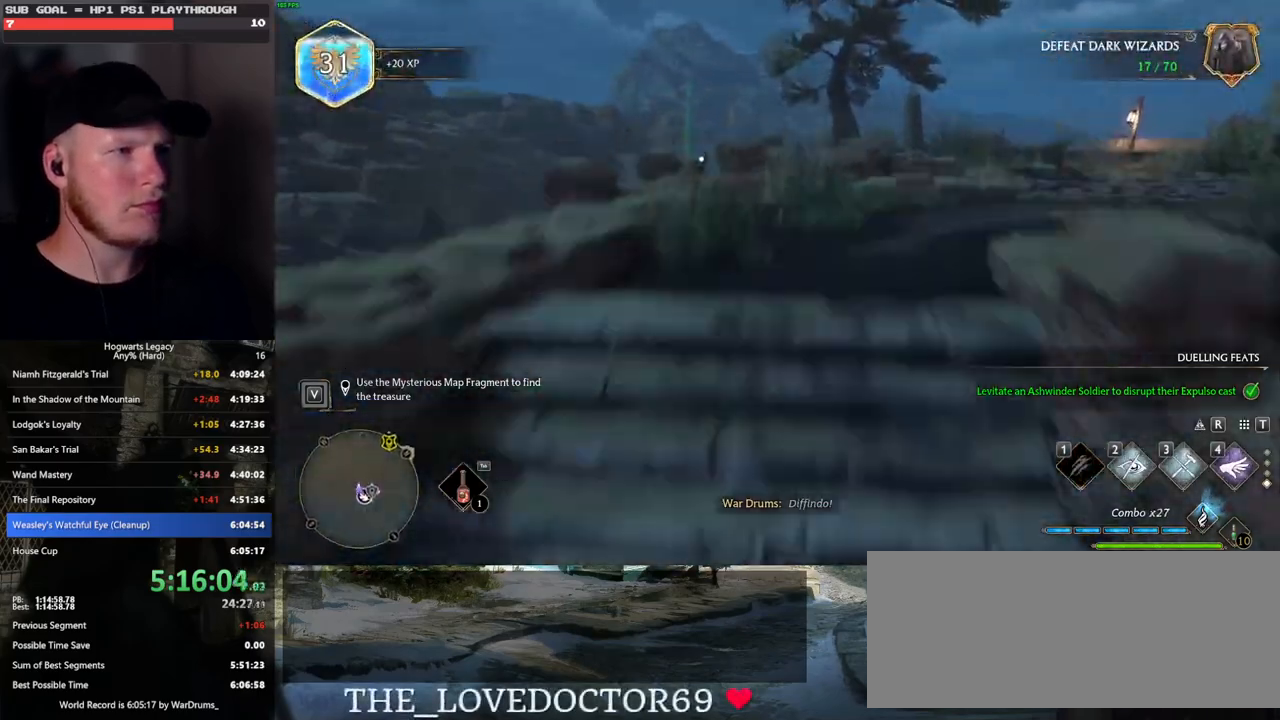
{"keys": ["w"], "mouse": [], "events": [[17, "shift_l", "up"], [100, "space", "up"], [400, "f", "down"], [500, "f", "up"]]}
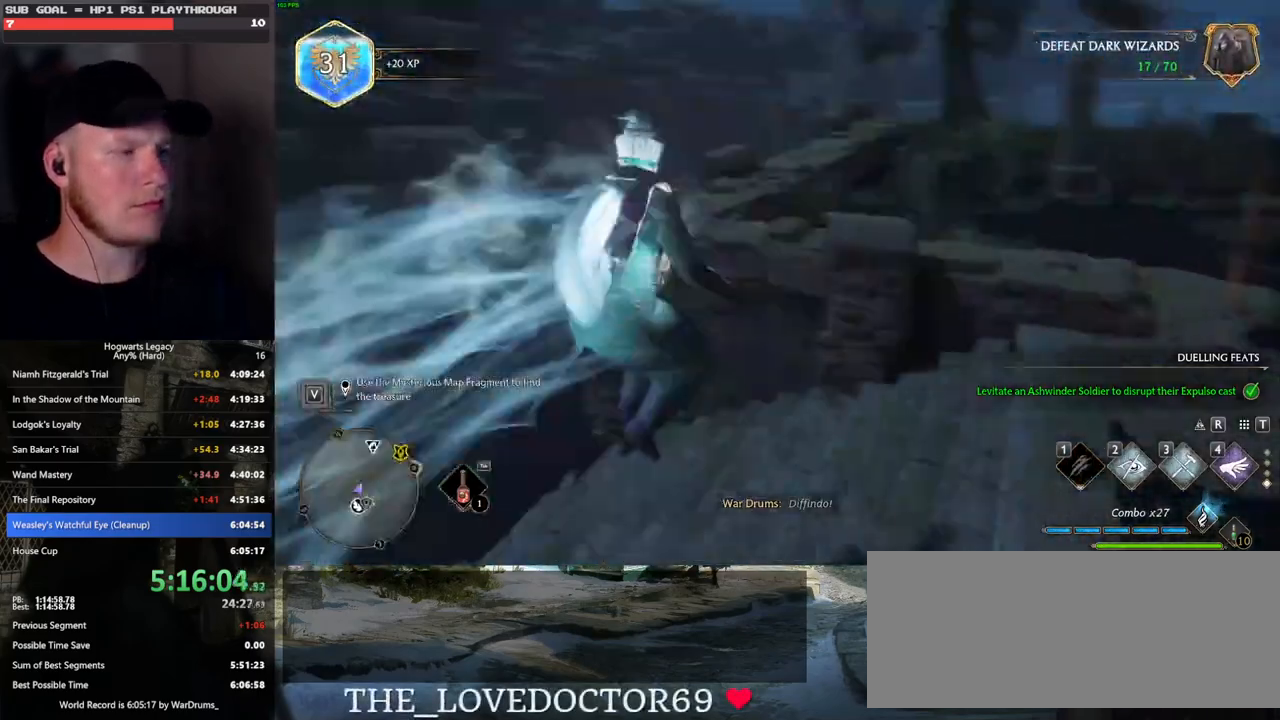
{"keys": ["space", "w"], "mouse": [], "events": [[167, "d", "down"], [417, "space", "down"], [450, "d", "up"]]}
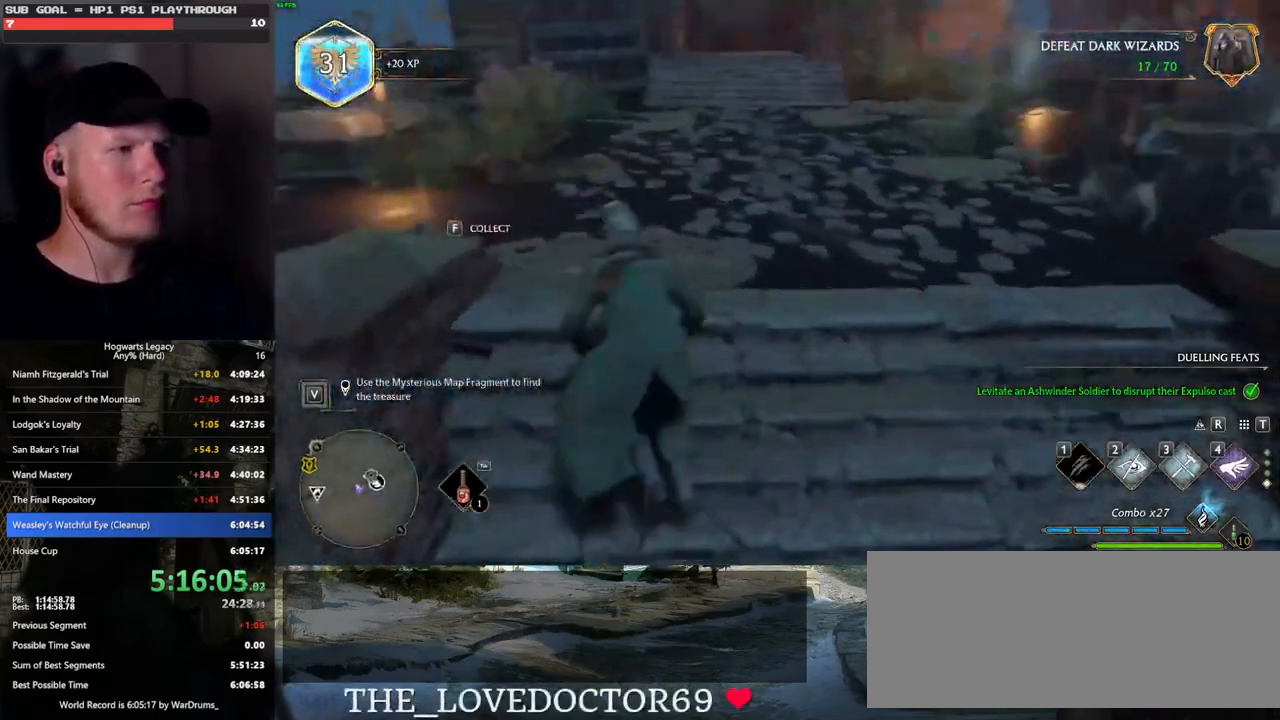
{"keys": ["w"], "mouse": [], "events": [[150, "space", "up"]]}
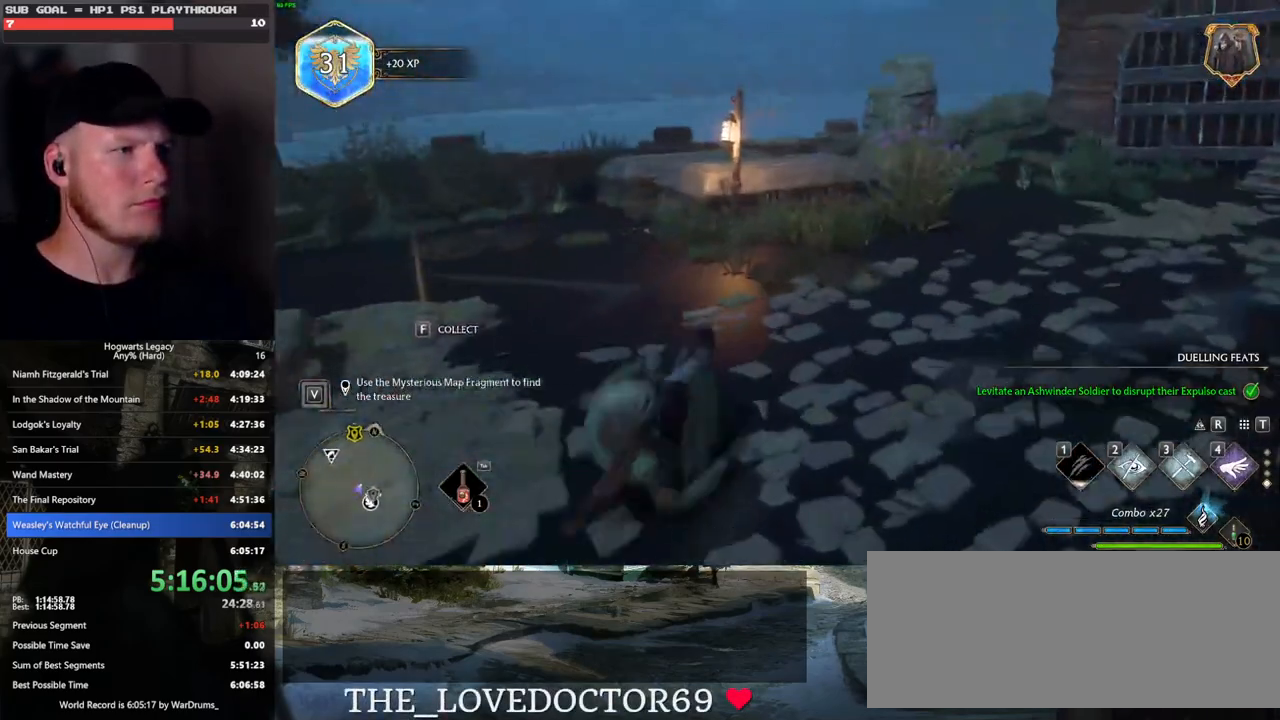
{"keys": ["d", "w"], "mouse": [], "events": [[183, "d", "down"]]}
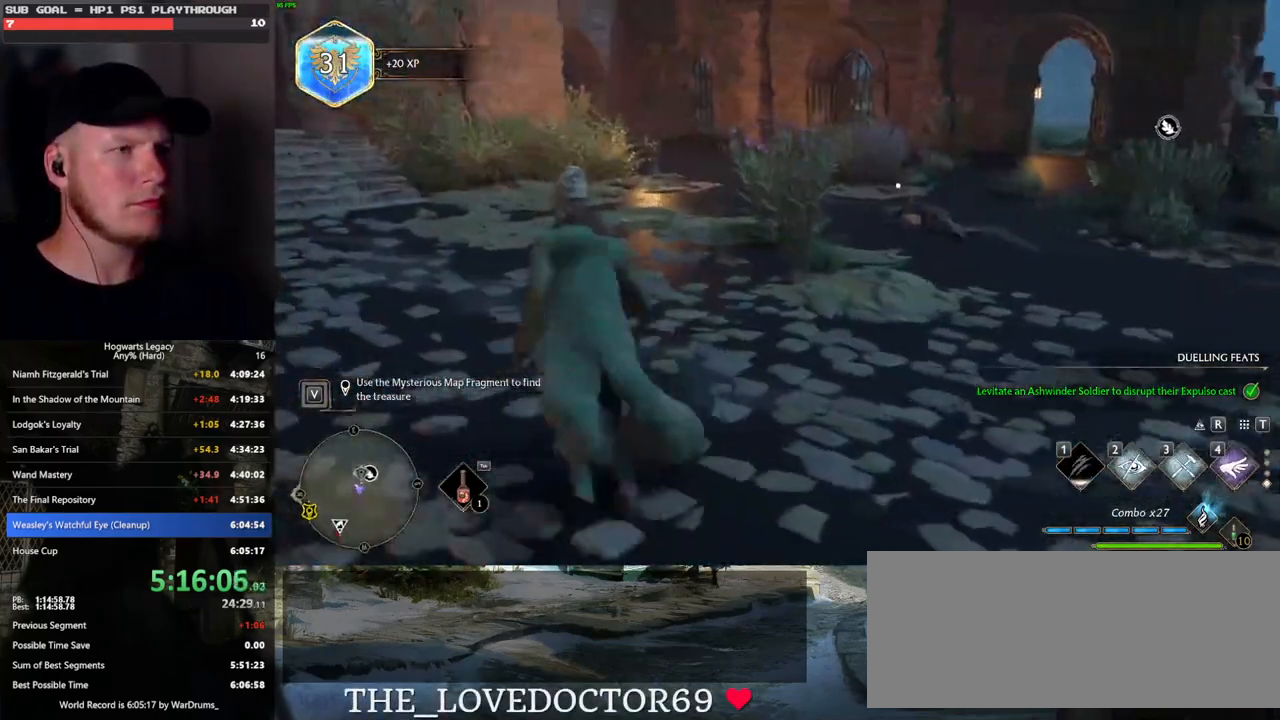
{"keys": ["w"], "mouse": [], "events": [[417, "d", "up"]]}
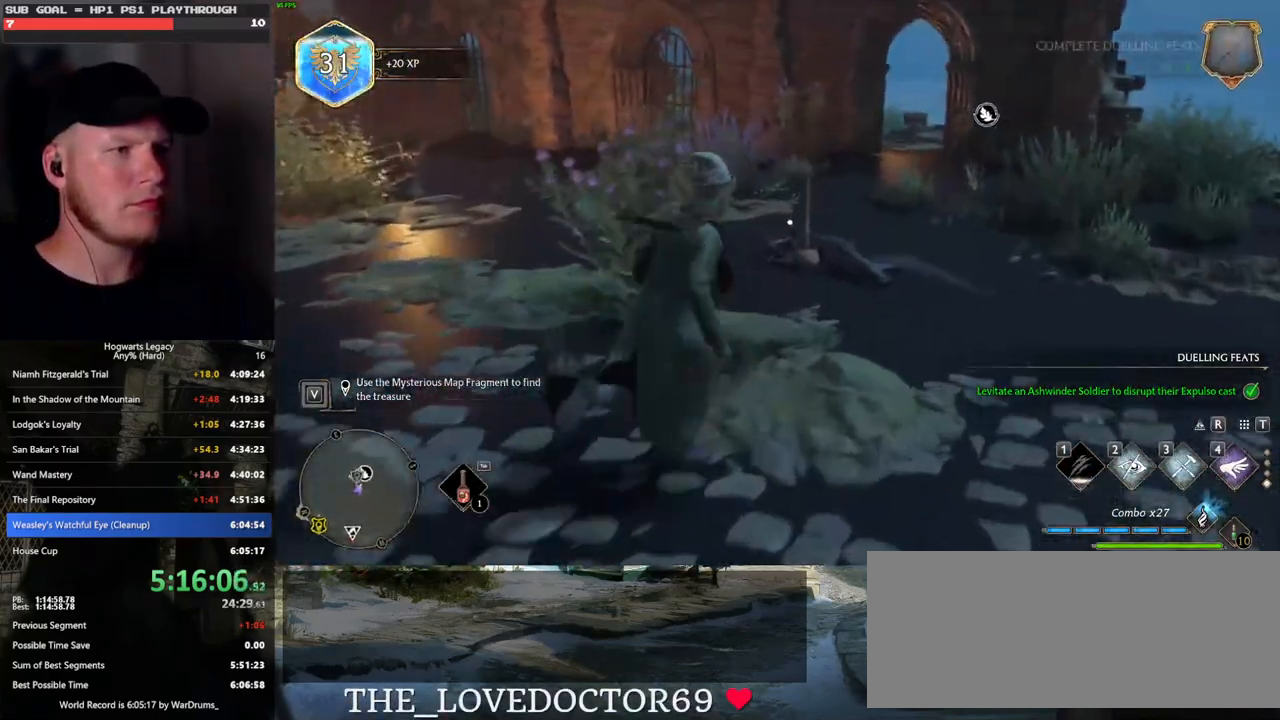
{"keys": ["space", "w"], "mouse": [], "events": [[317, "space", "down"]]}
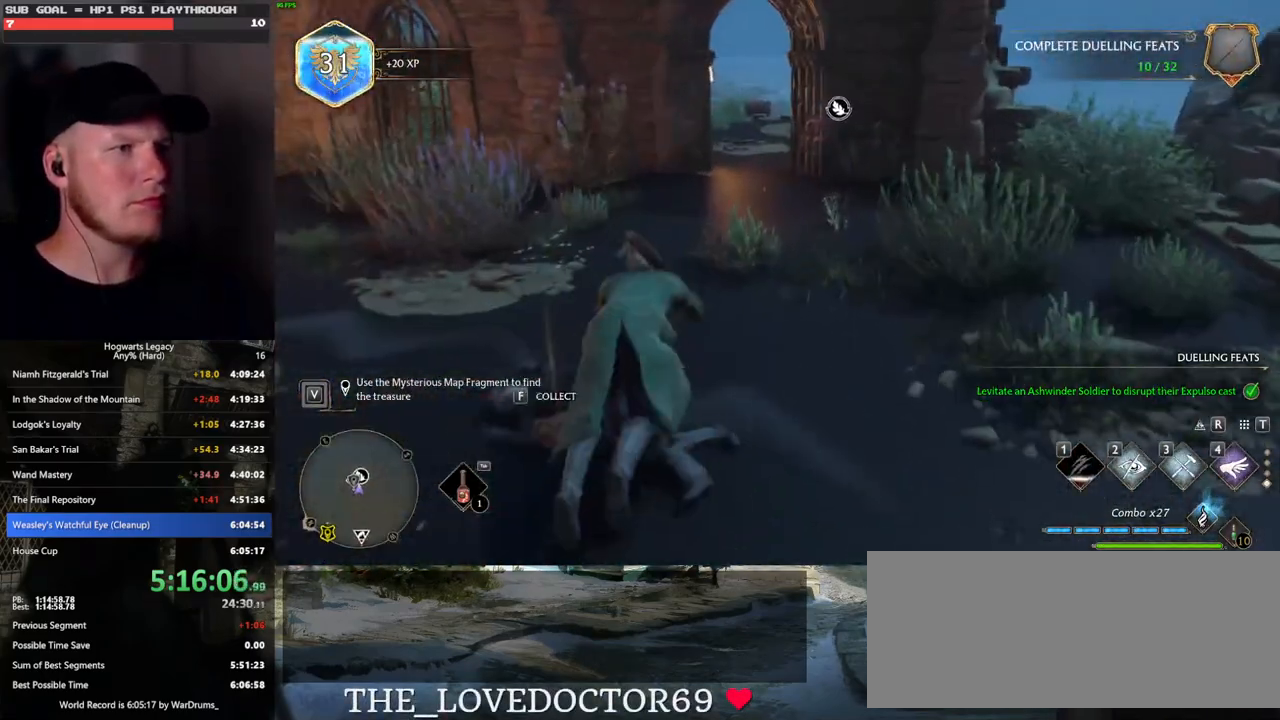
{"keys": ["w"], "mouse": [], "events": [[350, "space", "up"]]}
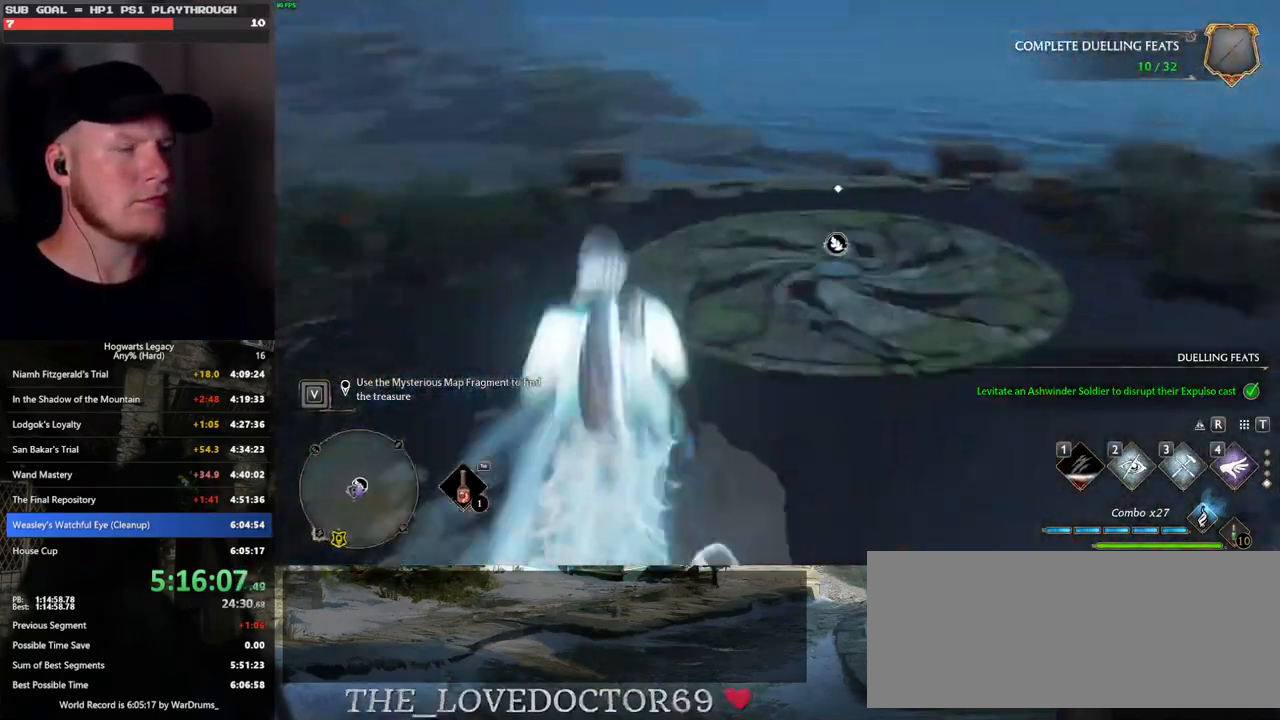
{"keys": ["w"], "mouse": [], "events": []}
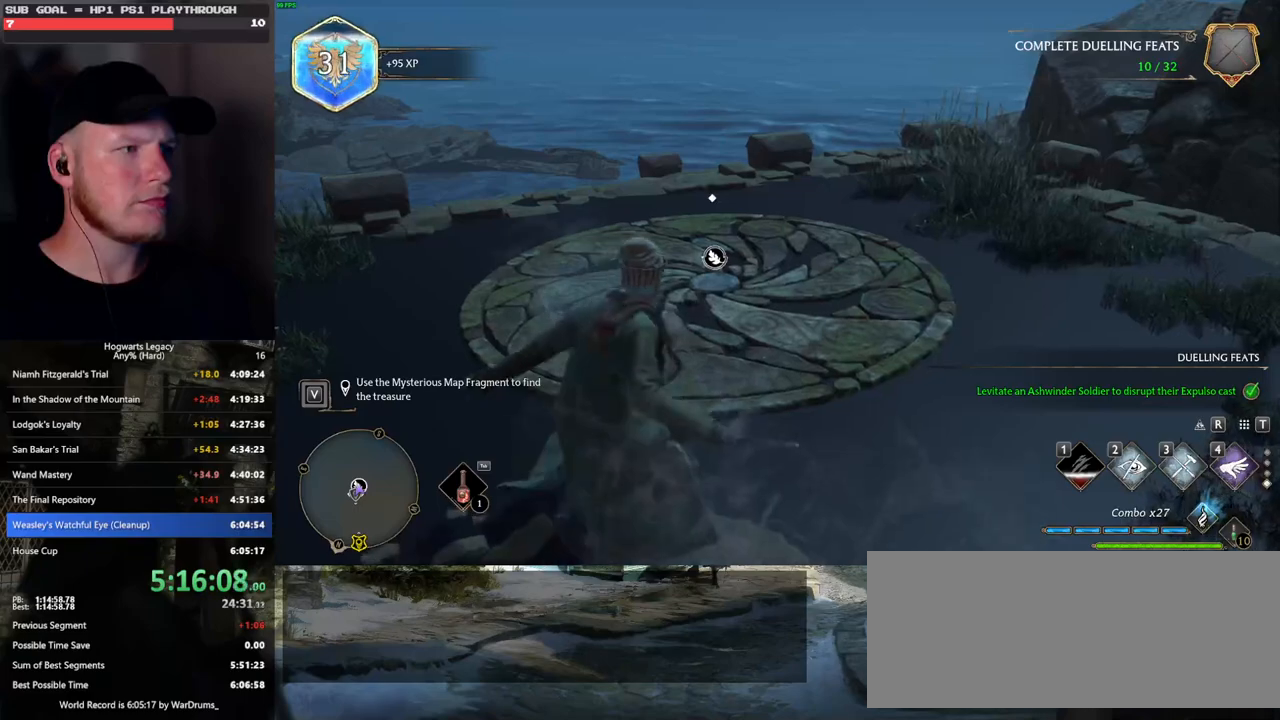
{"keys": ["f"], "mouse": [], "events": [[433, "w", "up"], [483, "f", "down"]]}
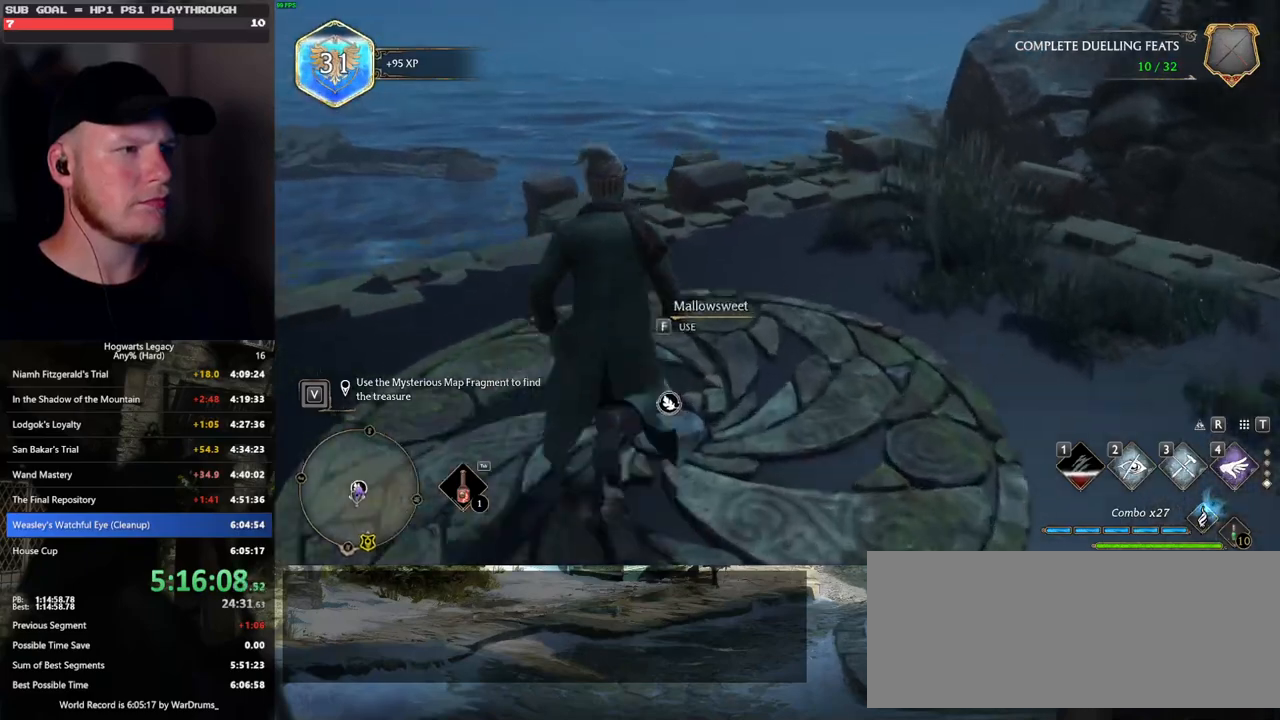
{"keys": [], "mouse": [], "events": [[67, "f", "up"], [150, "f", "down"], [233, "f", "up"], [317, "f", "down"], [417, "f", "up"]]}
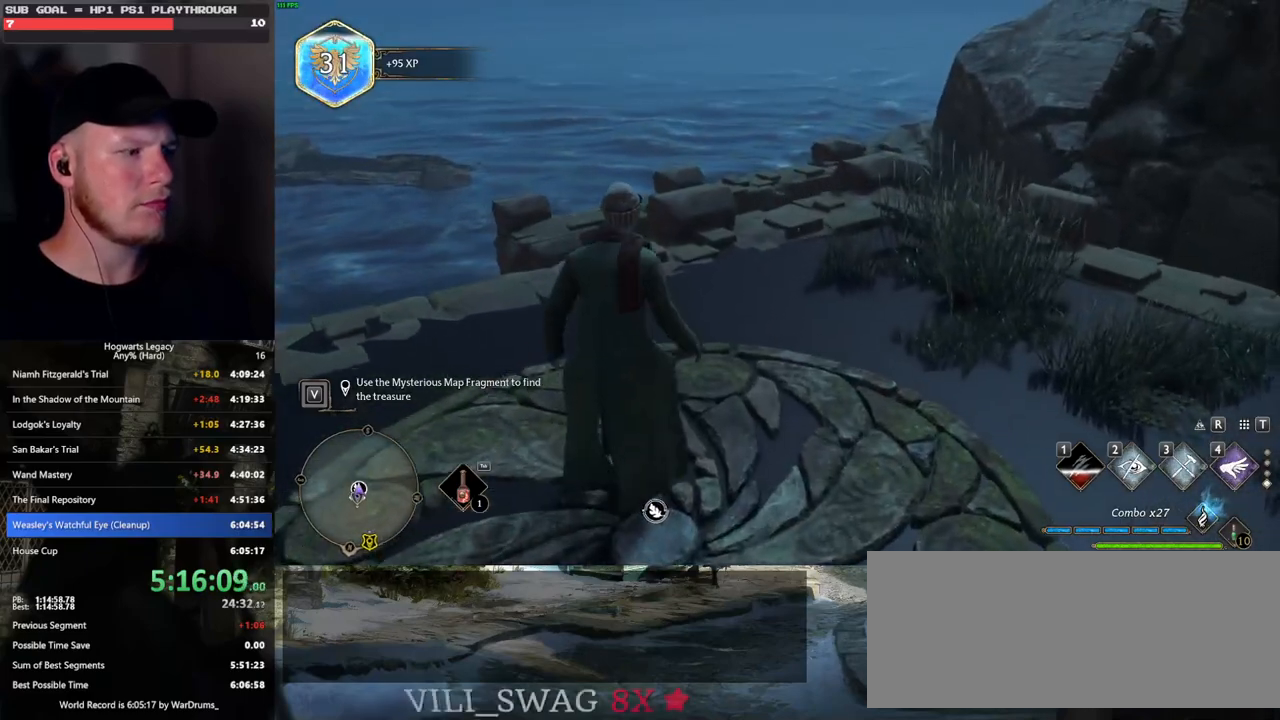
{"keys": [], "mouse": [], "events": []}